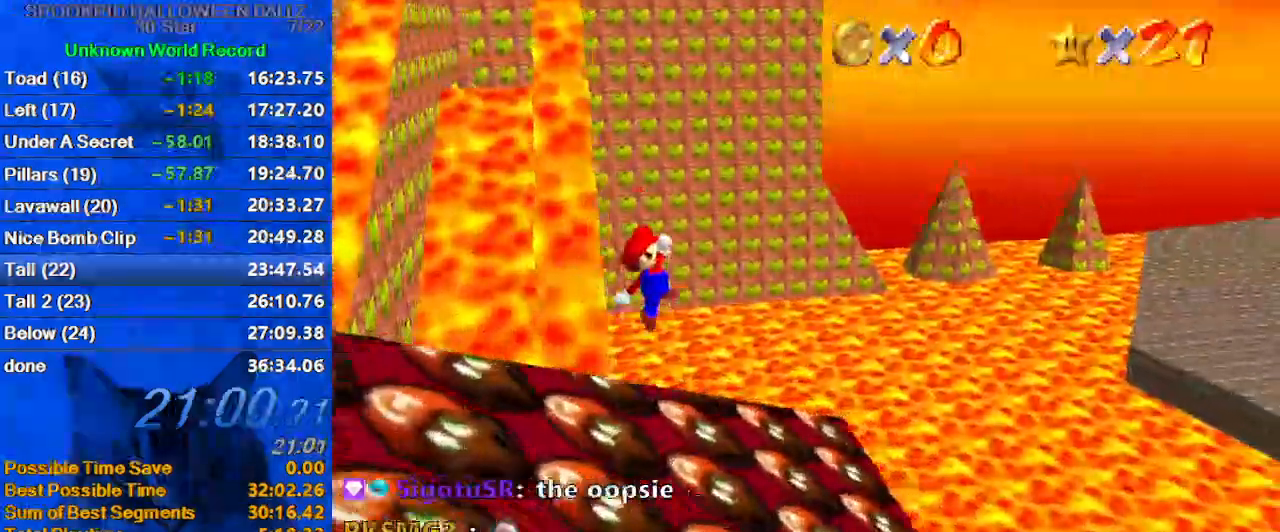
Gameplay with keyboard; each line is a JSON object with the keys held at the frame after it. "events" lists presses ("down") and releases ("up") of "a", "c", "ctrl", "d", "down", "left", "return", "right", "s", "shift", "up", "w", "x" and "y" between this image and that frame as [ms after this image, input, new state], when the widget could be followed in between. No other keys are recorded. Mouse input is not recorded.
{"keys": ["ctrl", "right", "up"], "events": [[100, "up", "up"], [167, "left", "down"], [167, "right", "up"], [233, "up", "down"], [333, "left", "up"], [333, "right", "down"], [433, "ctrl", "down"]]}
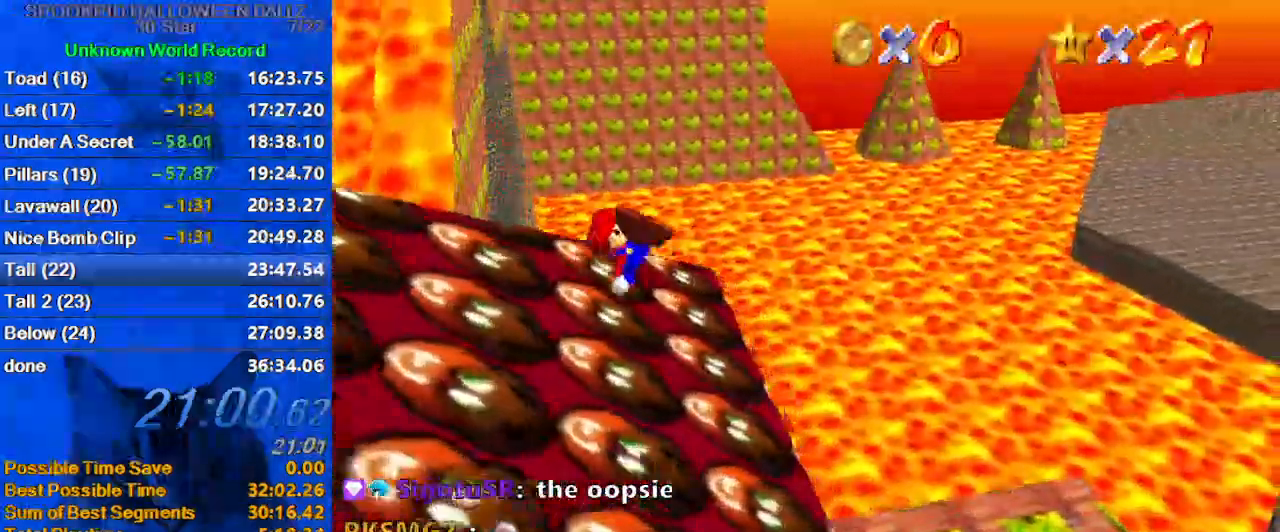
{"keys": ["right", "up"], "events": [[67, "ctrl", "up"], [200, "d", "down"], [300, "d", "up"], [400, "d", "down"], [400, "right", "up"], [433, "d", "up"], [500, "right", "down"]]}
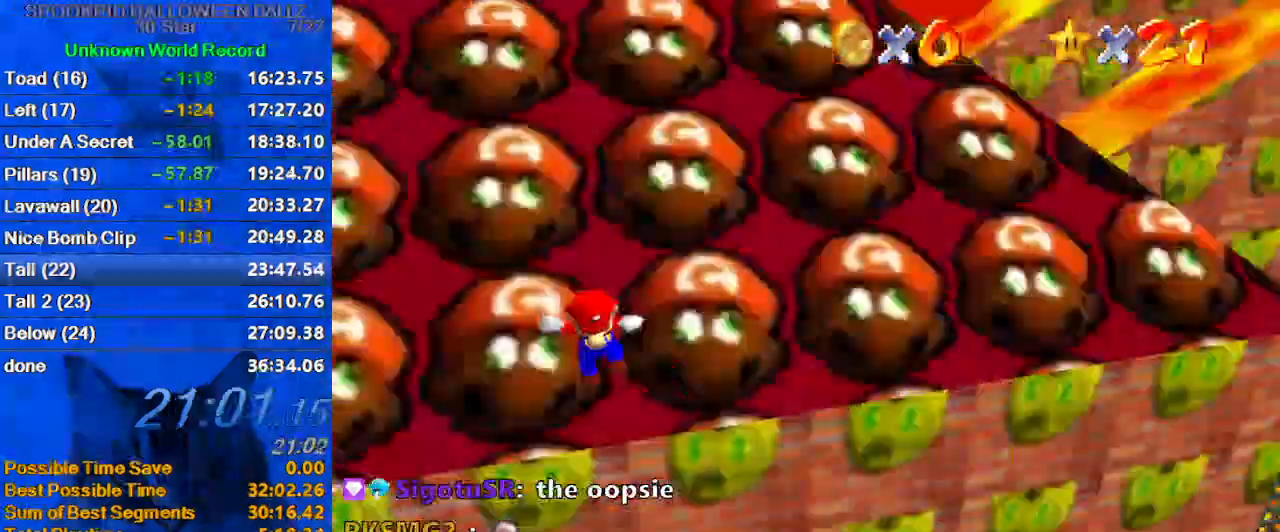
{"keys": ["left", "shift"], "events": [[33, "d", "down"], [100, "d", "up"], [167, "shift", "down"], [167, "up", "up"], [233, "down", "down"], [233, "right", "up"], [333, "left", "down"], [467, "down", "up"]]}
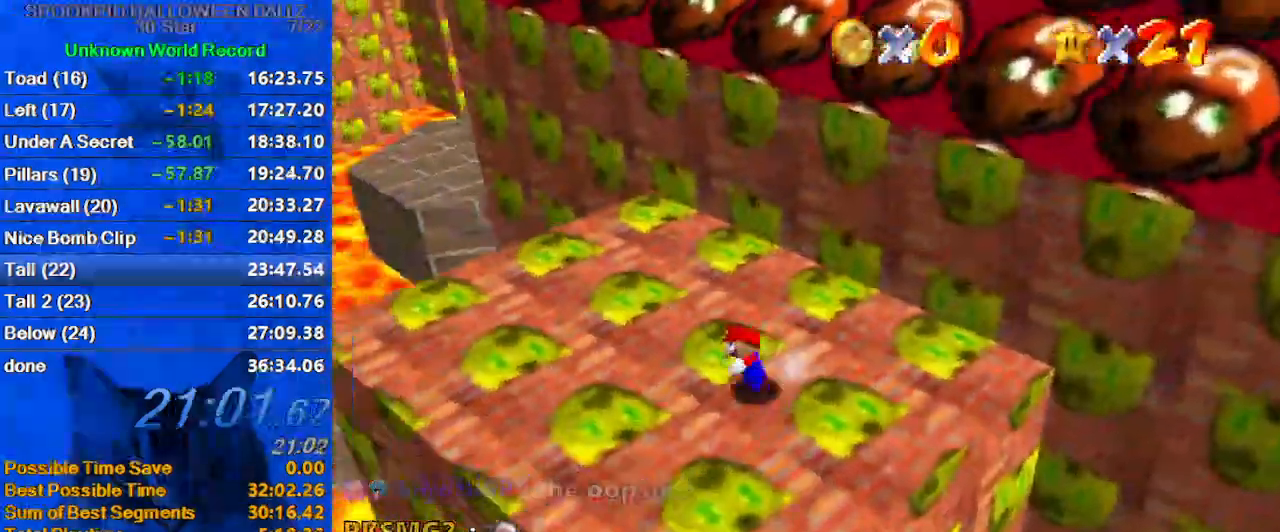
{"keys": ["ctrl", "left", "shift"], "events": [[67, "up", "down"], [133, "left", "up"], [367, "ctrl", "down"], [467, "left", "down"], [467, "up", "up"]]}
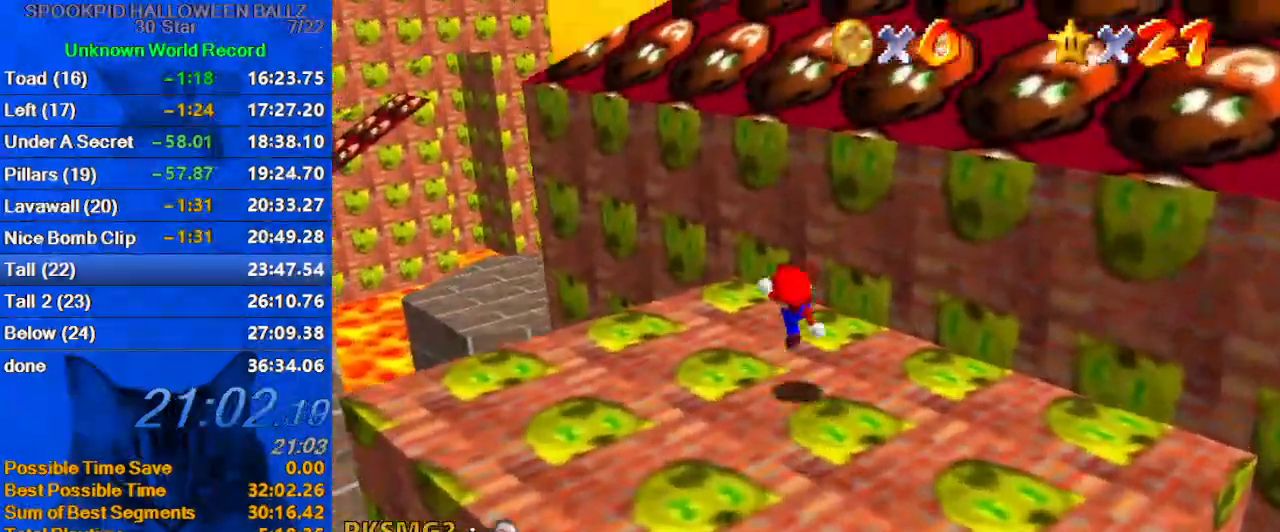
{"keys": ["a", "left", "shift"], "events": [[33, "shift", "up"], [33, "up", "down"], [67, "a", "down"], [67, "ctrl", "up"], [200, "a", "up"], [300, "shift", "down"], [400, "a", "down"], [400, "up", "up"]]}
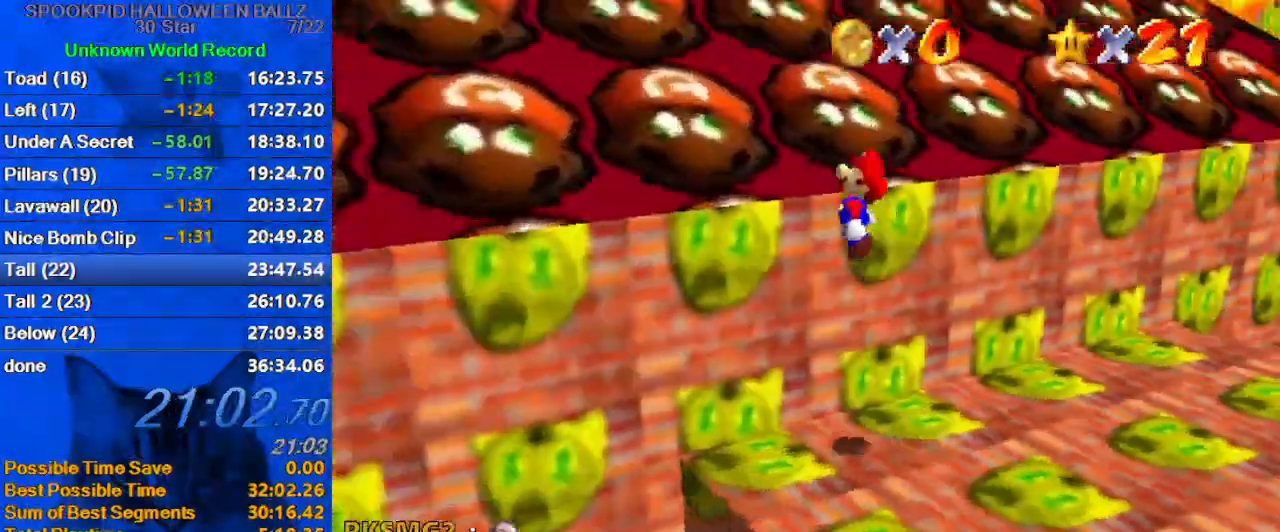
{"keys": ["left", "shift"], "events": [[67, "a", "up"], [300, "shift", "up"], [400, "shift", "down"]]}
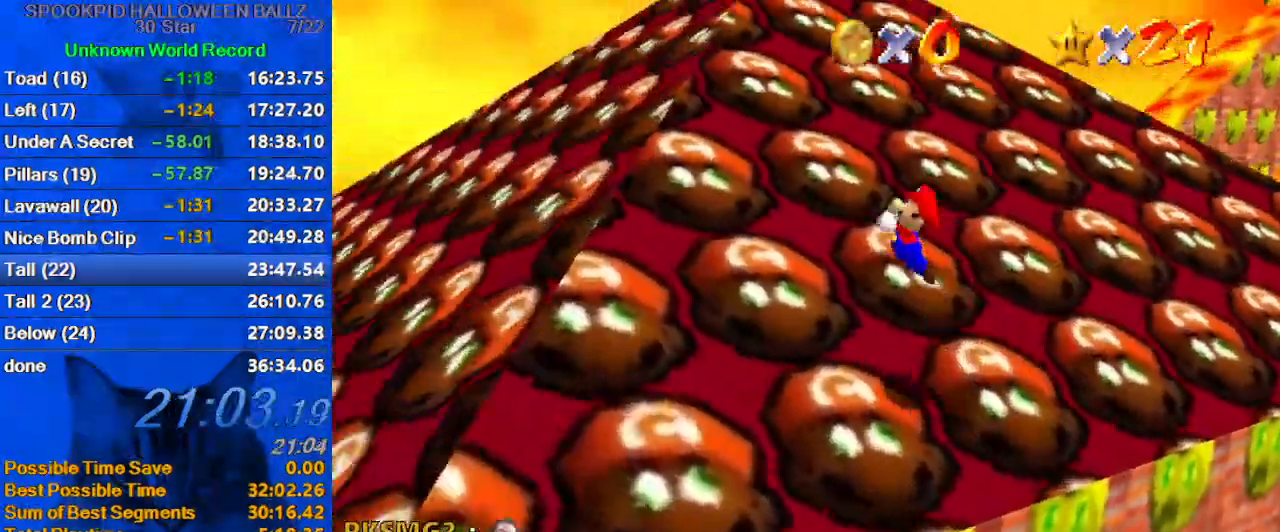
{"keys": [], "events": [[100, "d", "down"], [200, "d", "up"], [267, "d", "down"], [267, "left", "up"], [267, "right", "down"], [433, "d", "up"], [467, "shift", "up"], [500, "right", "up"]]}
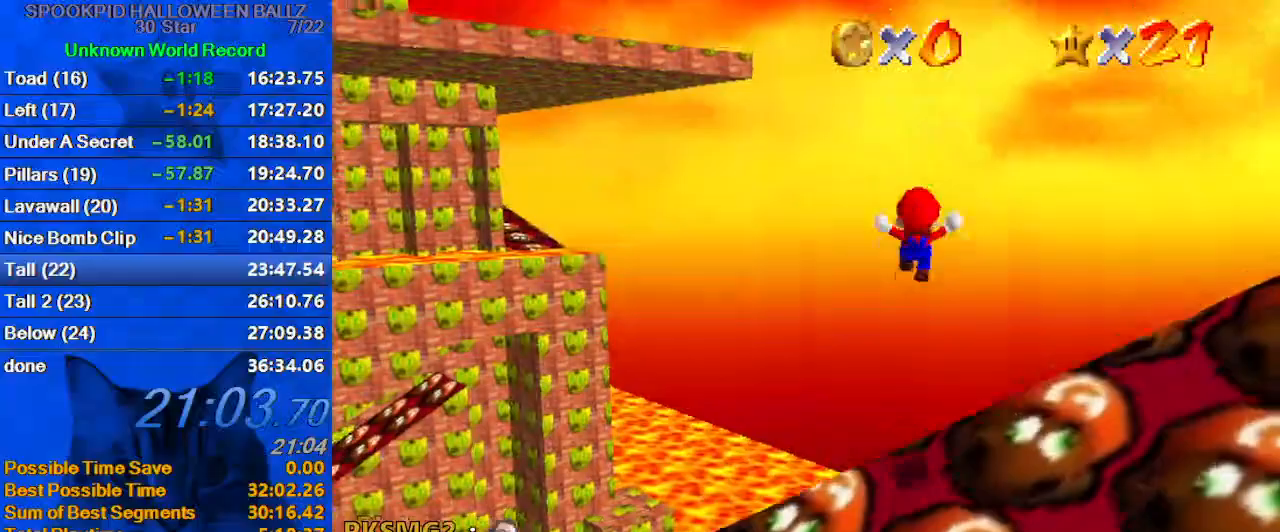
{"keys": ["left", "up"], "events": [[67, "c", "down"], [133, "down", "down"], [200, "c", "up"], [200, "right", "down"], [300, "down", "up"], [300, "right", "up"], [367, "up", "down"], [433, "left", "down"]]}
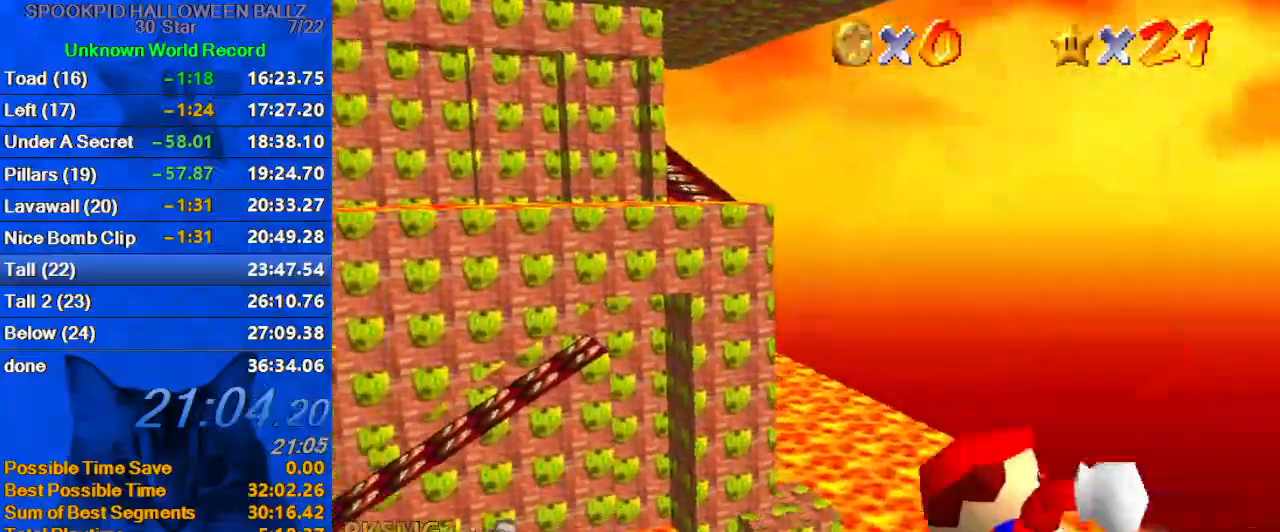
{"keys": [], "events": [[167, "left", "up"], [433, "up", "up"]]}
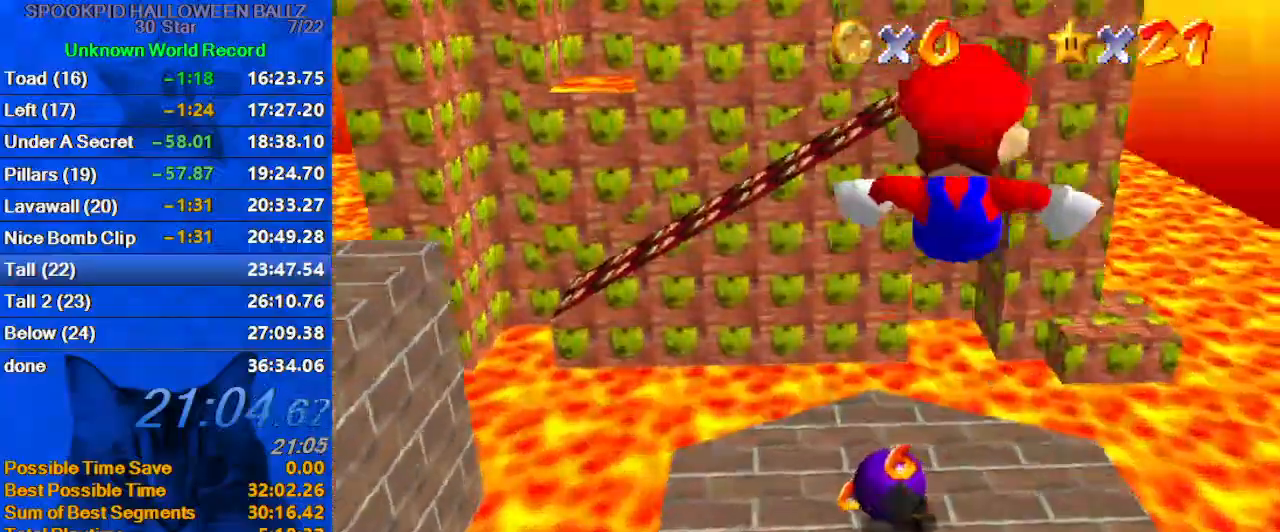
{"keys": ["shift", "up"], "events": [[67, "right", "down"], [67, "up", "down"], [233, "shift", "down"], [267, "right", "up"]]}
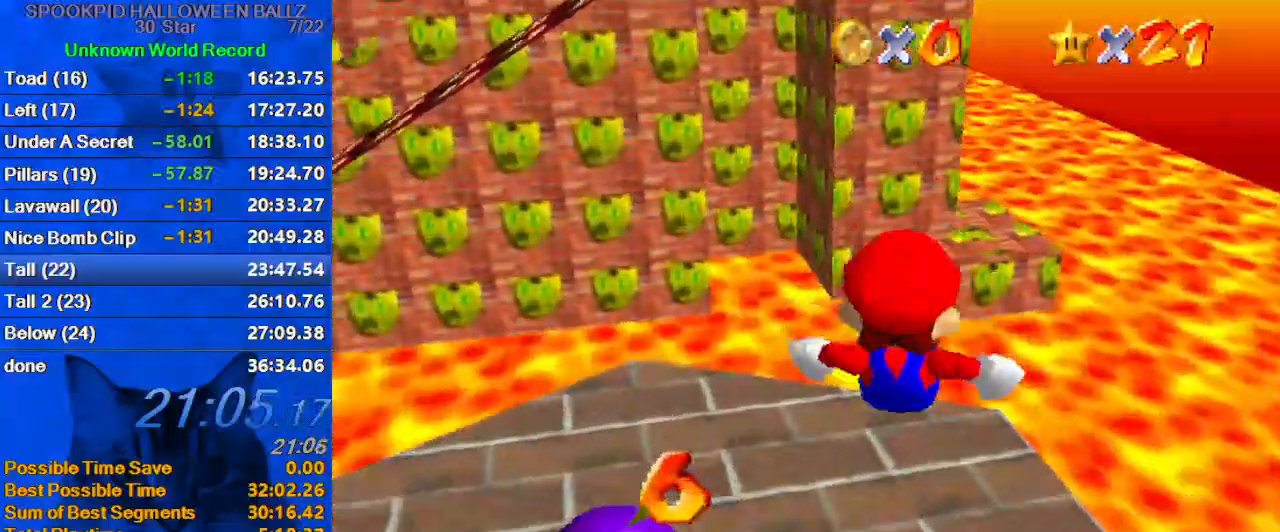
{"keys": ["shift", "up"], "events": [[133, "right", "down"], [200, "right", "up"]]}
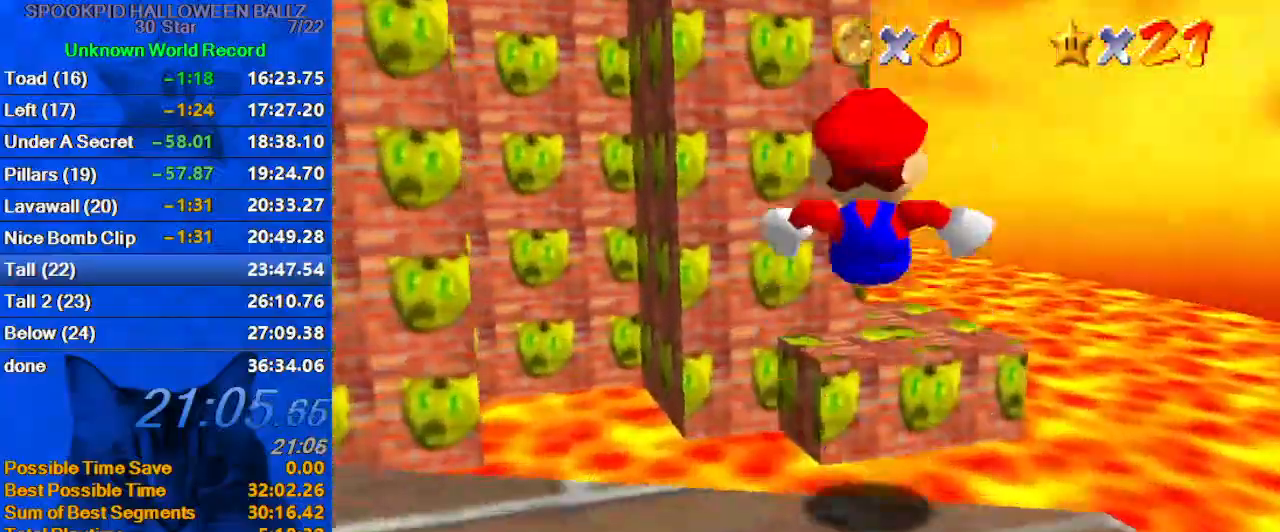
{"keys": ["up"], "events": [[433, "shift", "up"]]}
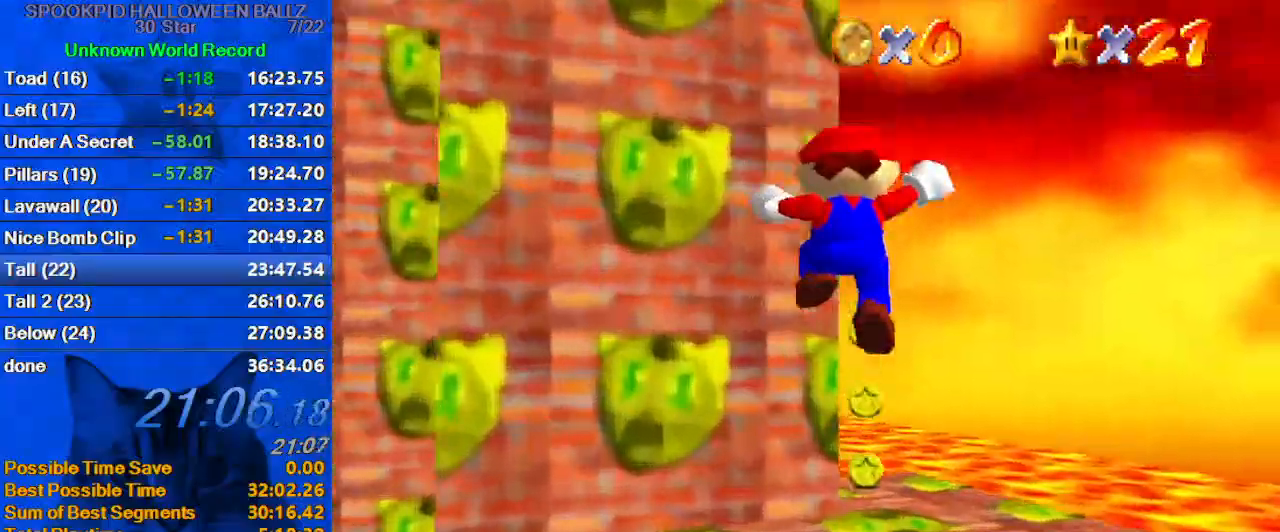
{"keys": ["d"], "events": [[33, "up", "up"], [67, "c", "down"], [100, "down", "down"], [167, "c", "up"], [200, "down", "up"], [400, "d", "down"], [400, "s", "down"], [500, "s", "up"]]}
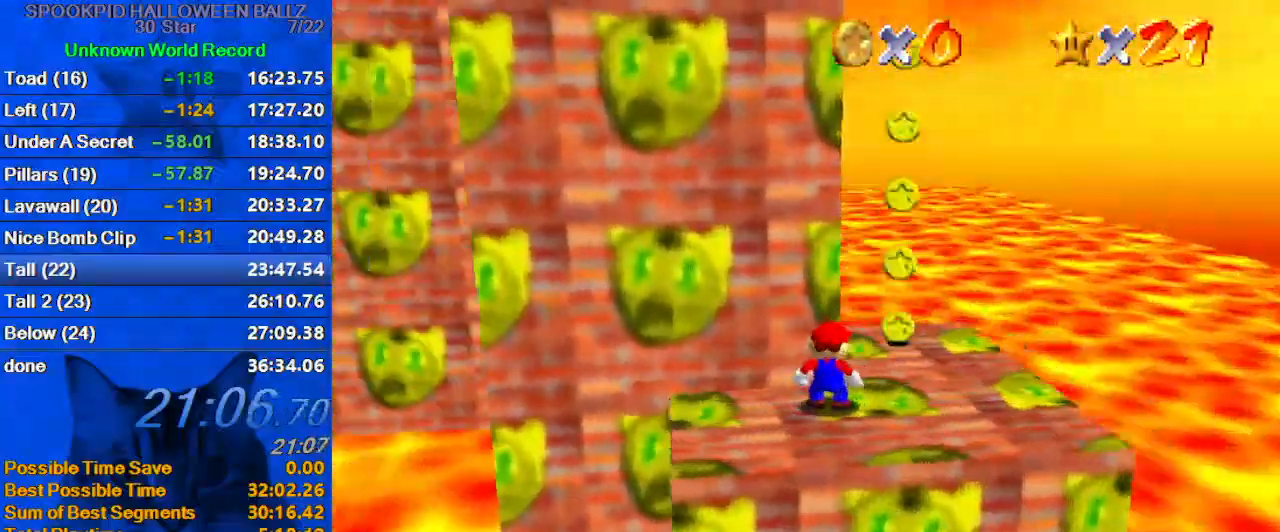
{"keys": [], "events": [[33, "d", "up"], [67, "down", "down"], [167, "down", "up"]]}
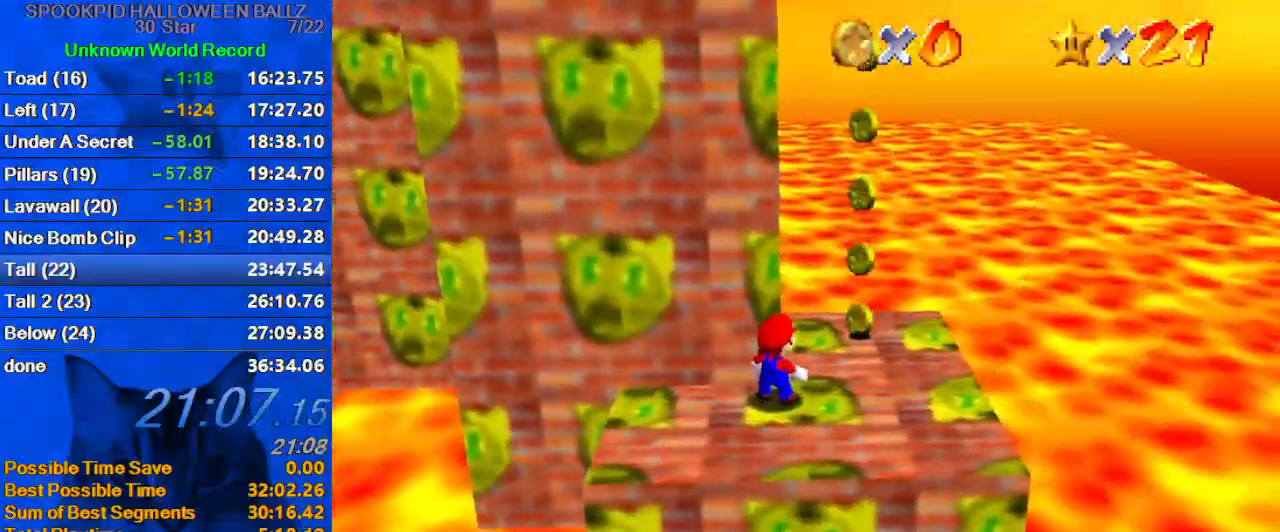
{"keys": ["left"], "events": [[33, "left", "down"], [100, "up", "down"], [167, "up", "up"]]}
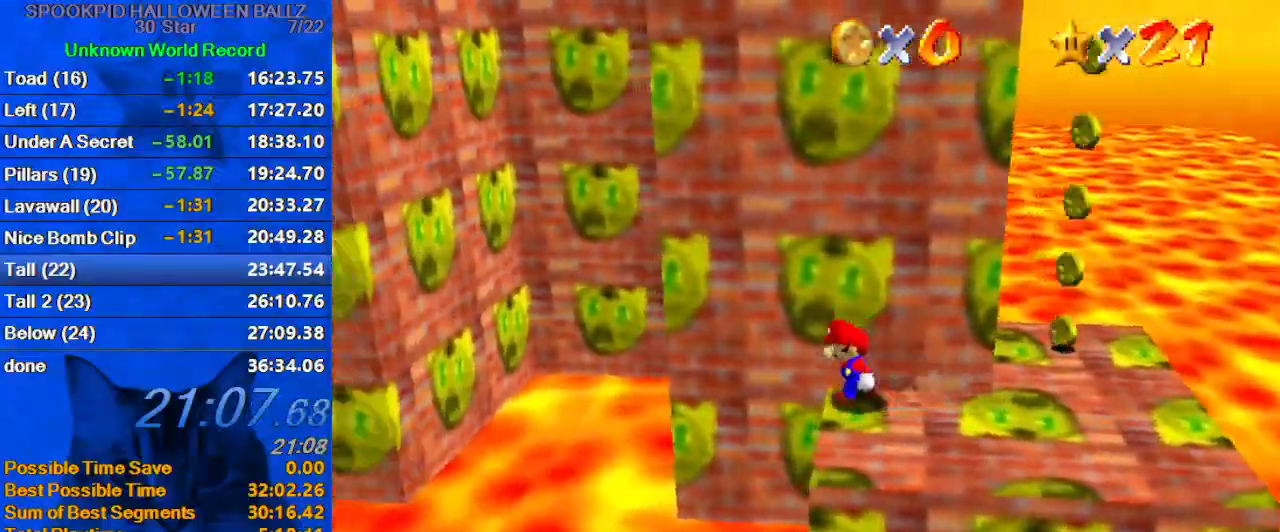
{"keys": ["left", "shift", "up", "y"], "events": [[67, "y", "down"], [100, "shift", "down"], [333, "up", "down"]]}
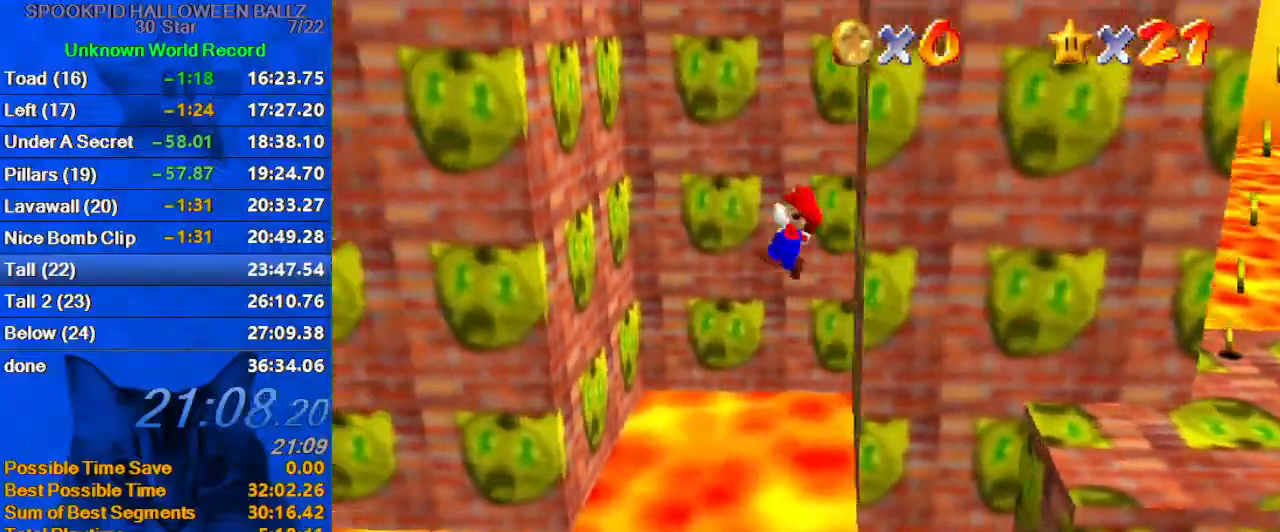
{"keys": ["right", "shift", "up"], "events": [[267, "shift", "up"], [300, "y", "up"], [333, "left", "up"], [333, "right", "down"], [333, "shift", "down"]]}
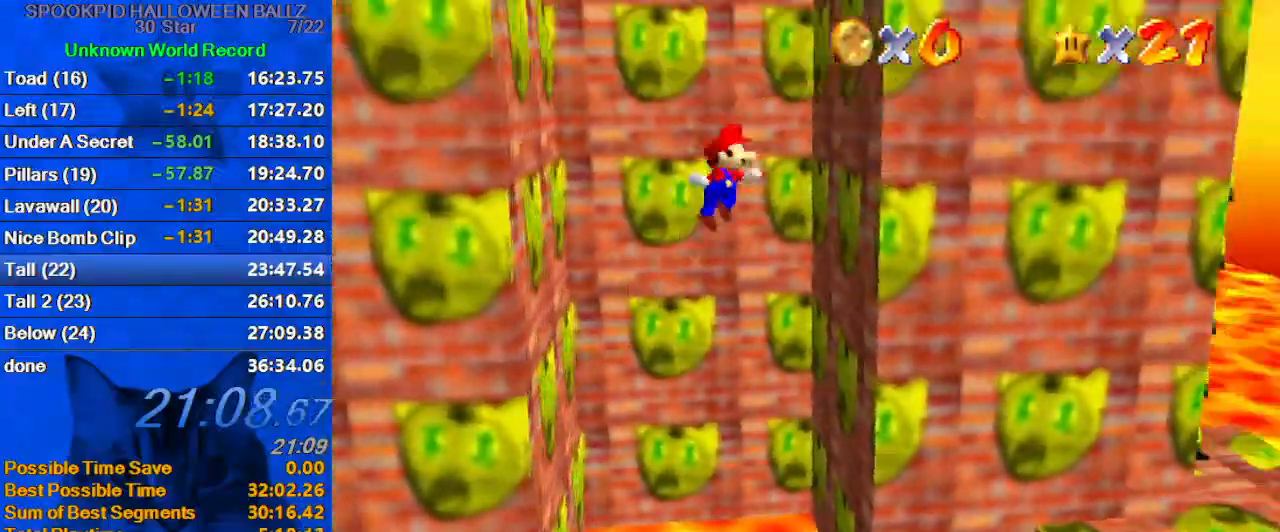
{"keys": ["left", "shift", "up"], "events": [[233, "right", "up"], [233, "shift", "up"], [267, "shift", "down"], [300, "left", "down"], [367, "left", "up"], [467, "left", "down"]]}
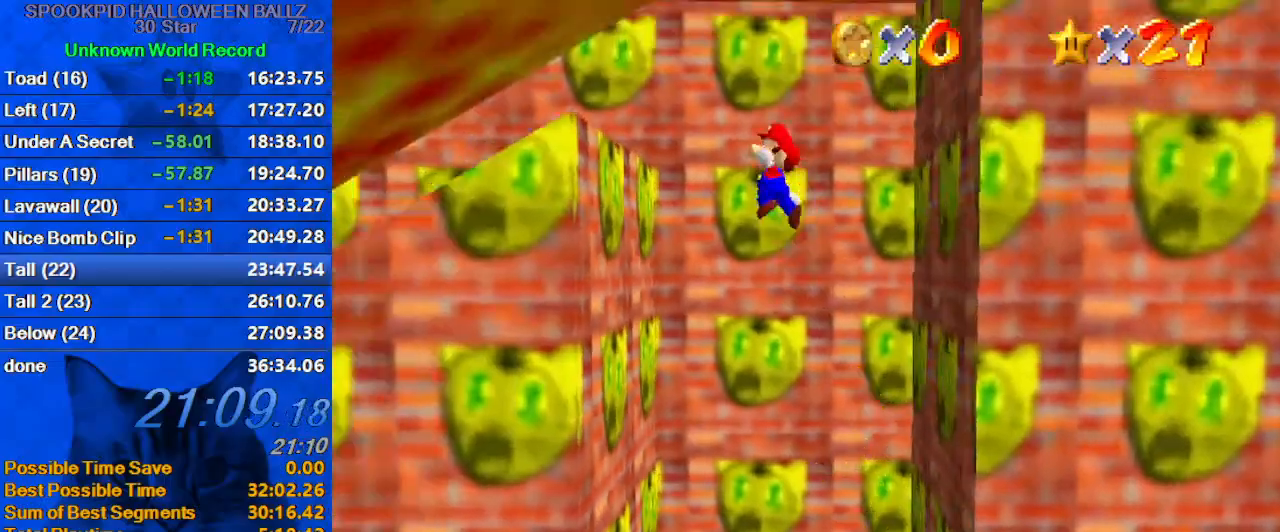
{"keys": ["left"], "events": [[233, "ctrl", "down"], [433, "ctrl", "up"], [467, "shift", "up"], [500, "up", "up"]]}
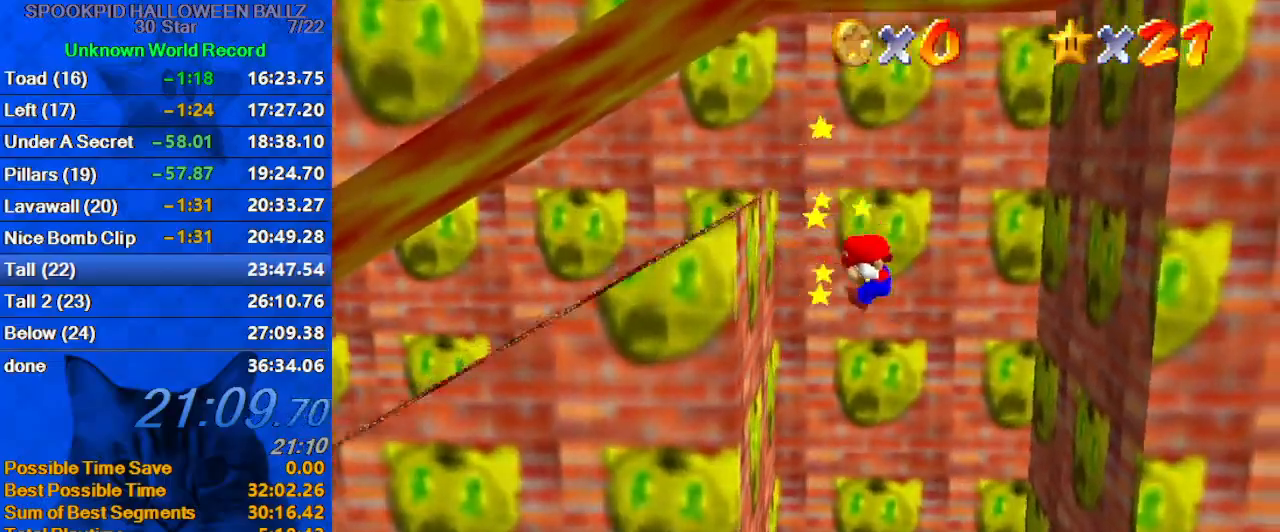
{"keys": ["down", "right"], "events": [[100, "down", "down"], [300, "a", "down"], [400, "left", "up"], [467, "a", "up"], [467, "right", "down"]]}
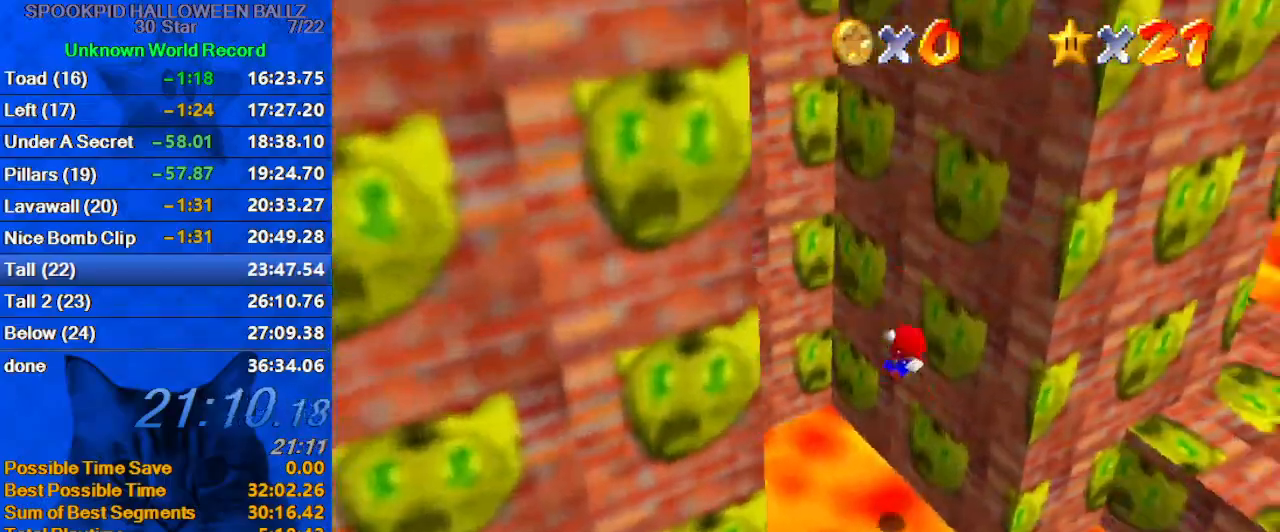
{"keys": ["down", "right"], "events": []}
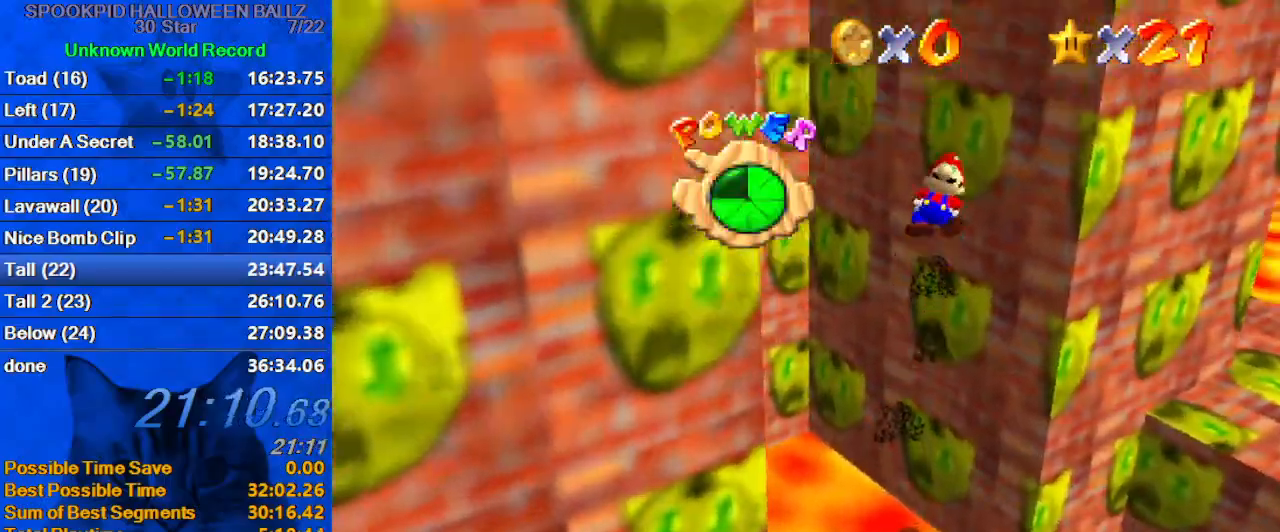
{"keys": ["right"], "events": [[467, "down", "up"]]}
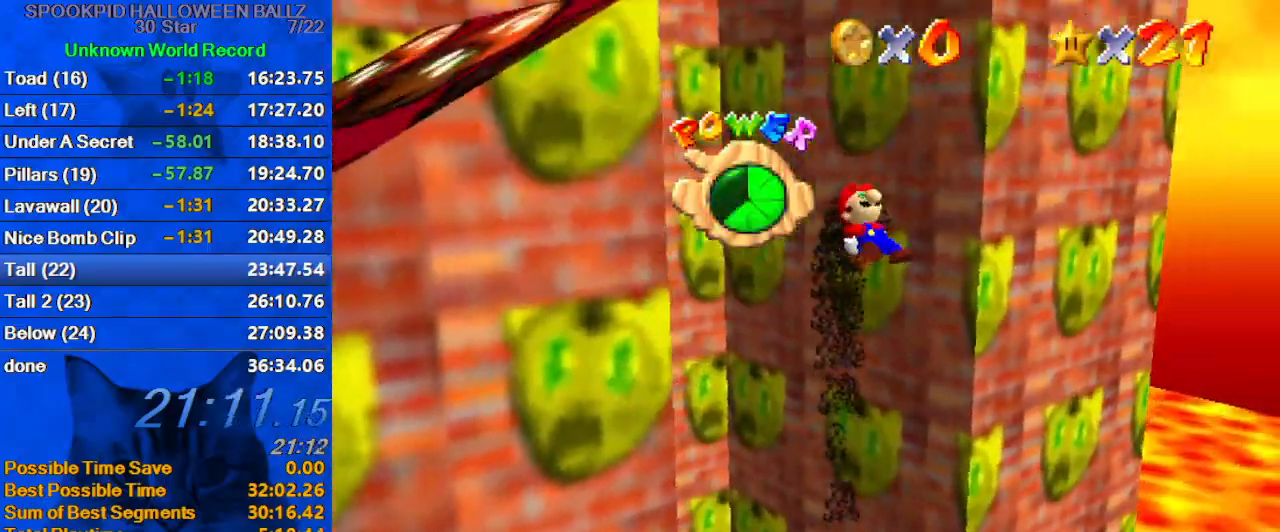
{"keys": ["right", "up"], "events": [[200, "up", "down"]]}
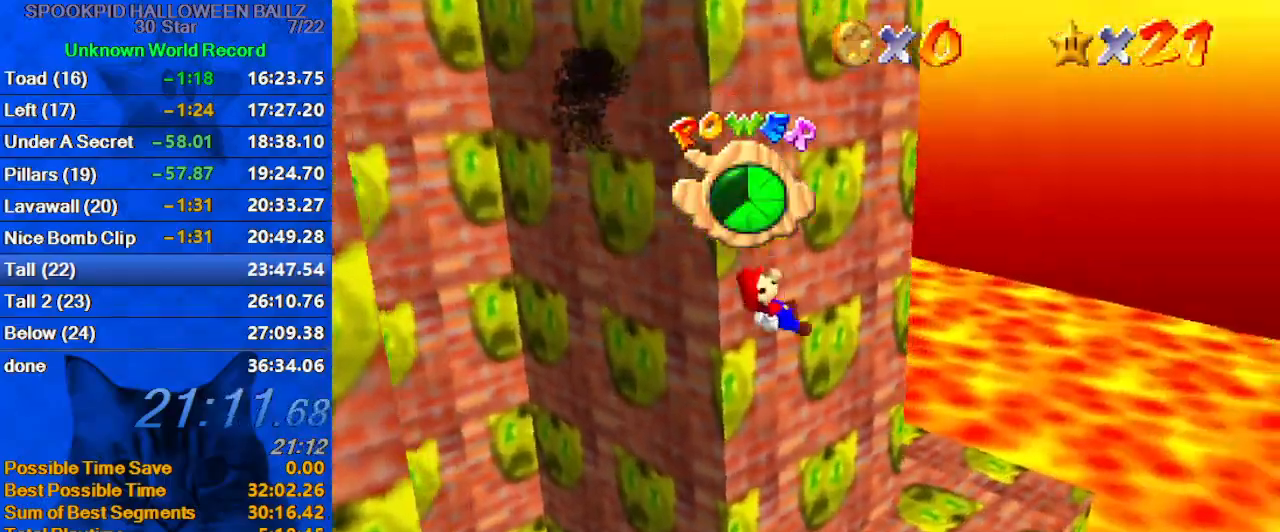
{"keys": ["up"], "events": [[100, "right", "up"]]}
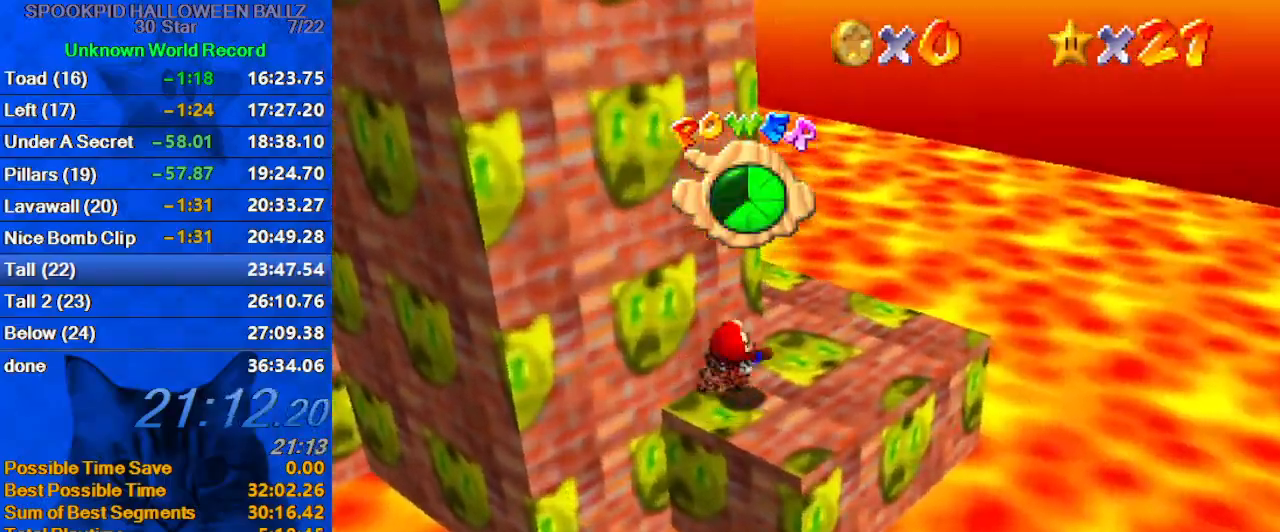
{"keys": ["d", "right", "up"], "events": [[67, "up", "up"], [167, "down", "down"], [267, "d", "down"], [300, "right", "down"], [367, "d", "up"], [400, "down", "up"], [433, "d", "down"], [433, "up", "down"]]}
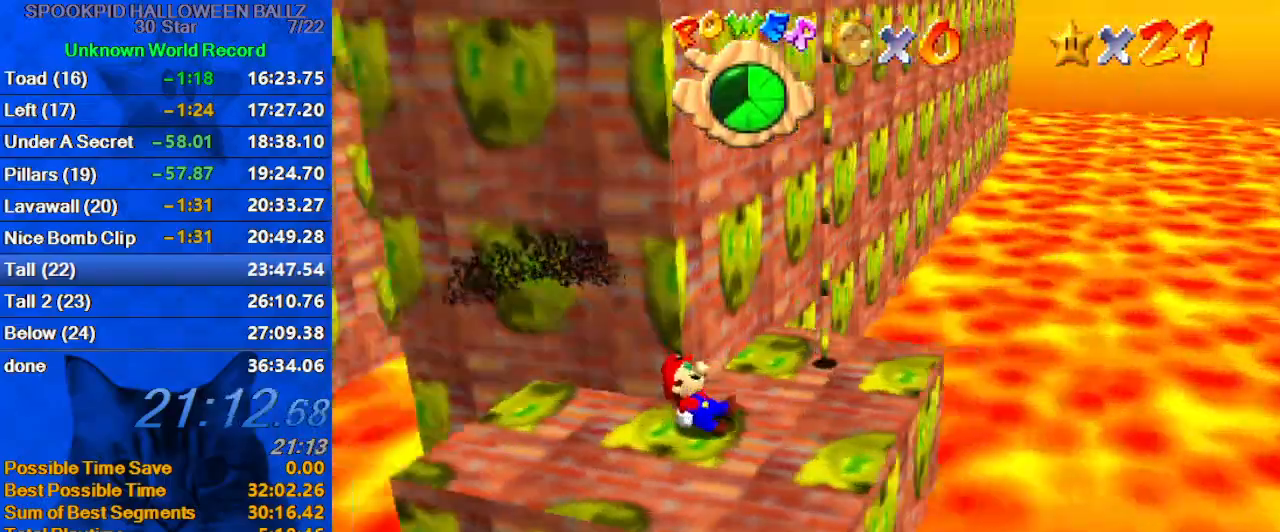
{"keys": ["up"], "events": [[100, "d", "up"], [500, "right", "up"]]}
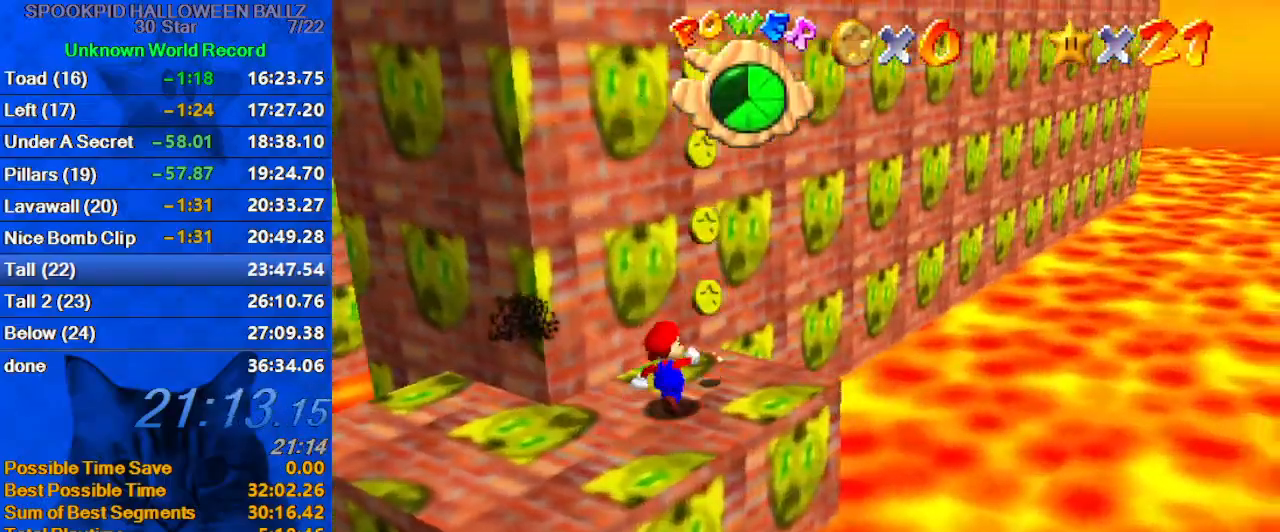
{"keys": ["down"], "events": [[67, "up", "up"], [100, "shift", "down"], [167, "down", "down"], [167, "left", "down"], [233, "shift", "up"], [433, "left", "up"]]}
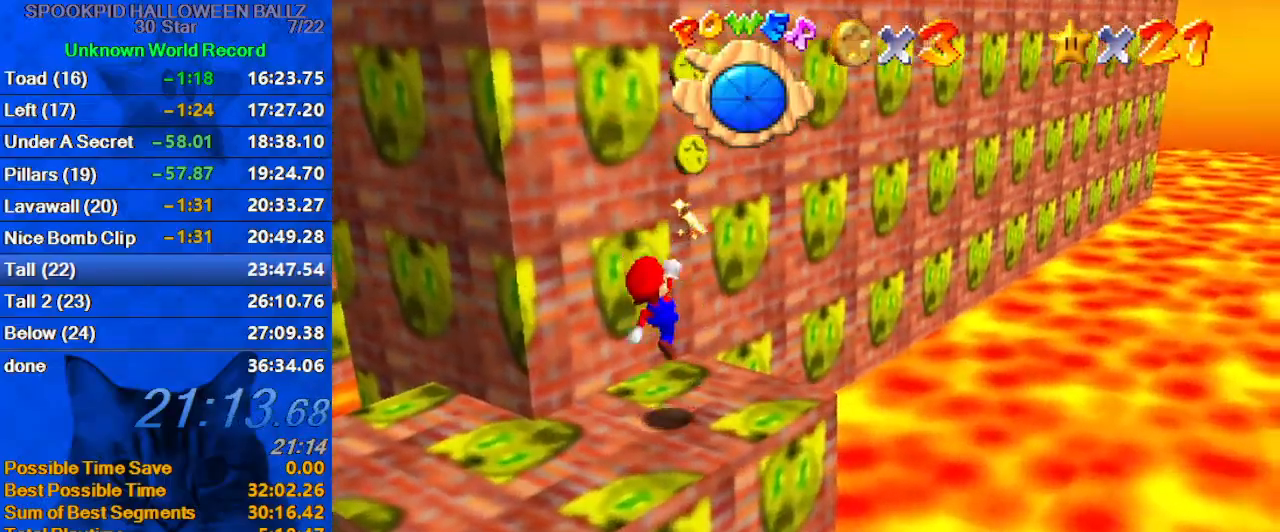
{"keys": [], "events": [[33, "right", "down"], [133, "a", "down"], [133, "down", "up"], [167, "right", "up"], [200, "a", "up"], [367, "up", "down"], [433, "up", "up"]]}
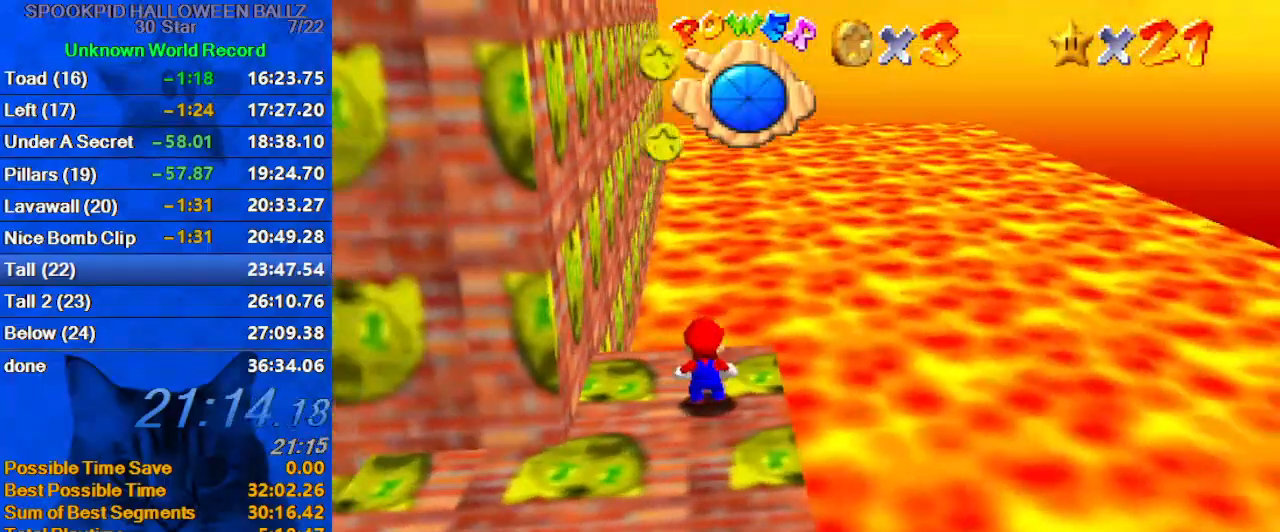
{"keys": ["left"], "events": [[67, "down", "down"], [267, "left", "down"], [467, "down", "up"]]}
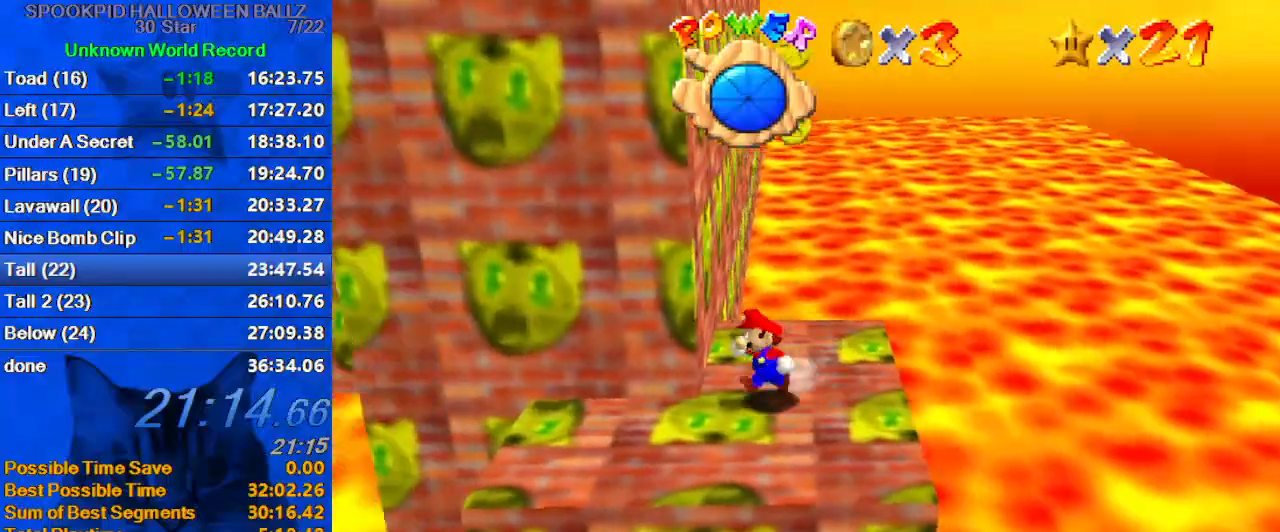
{"keys": ["left", "shift", "y"], "events": [[467, "y", "down"], [500, "shift", "down"]]}